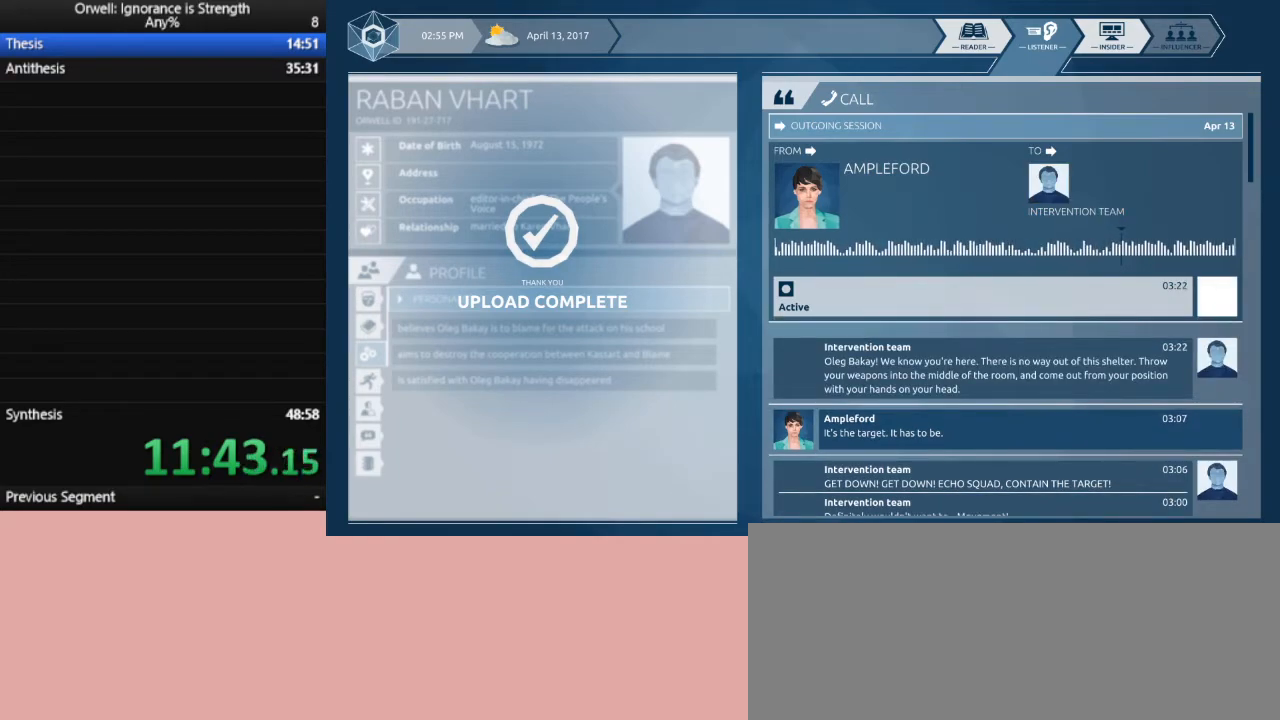
Gameplay with keyboard and mouse; each line is a JSON object with the keys and mouse buttons held at the frame after it. "events" lists presses ("down") and releases ("up") of ".", "/", "0", "1", "2", "3", "4", "5", "6", "7", "8", "9", "a", "alt_l", "alt_r", "b", "backslash", "backspace", "c", "caps_lock", "comma", "ctrl_l", "ctrl_r", "d", "down", "e", "equals", "escape", "f", "f1", "f10", "f11", "f12", "f2", "f3", "f4", "f5", "f6", "f7", "f8", "f9", "g", "h", "i", "j", "k", "l", "lbracket", "left", "m", "minus", "n", "o", "p", "q", "quote", "r", "rbracket", "return", "right", "s", "semicolon", "shift_l", "shift_r", "space", "super", "t", "tab", "tilde", "u", "up", "v", "w", "x", "y", "z", "mouse_left" and "mouse_right" between this image and that frame as [ms after this image, input, new state], when the widget could be followed in between. "mouse_left", "mouse_right" = the "left", "right" buttons of the "mouse" list. No other keys are recorded. Not read: mouse_move.
{"keys": [], "mouse": [], "events": []}
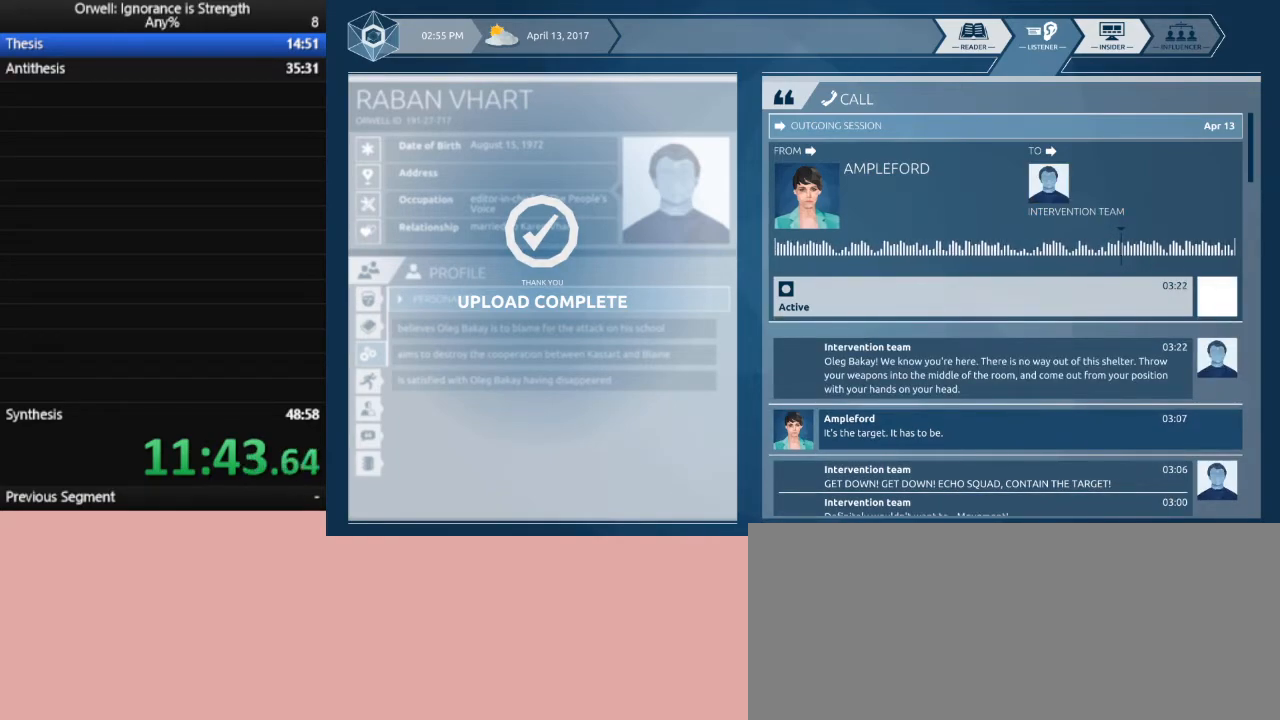
{"keys": [], "mouse": [], "events": []}
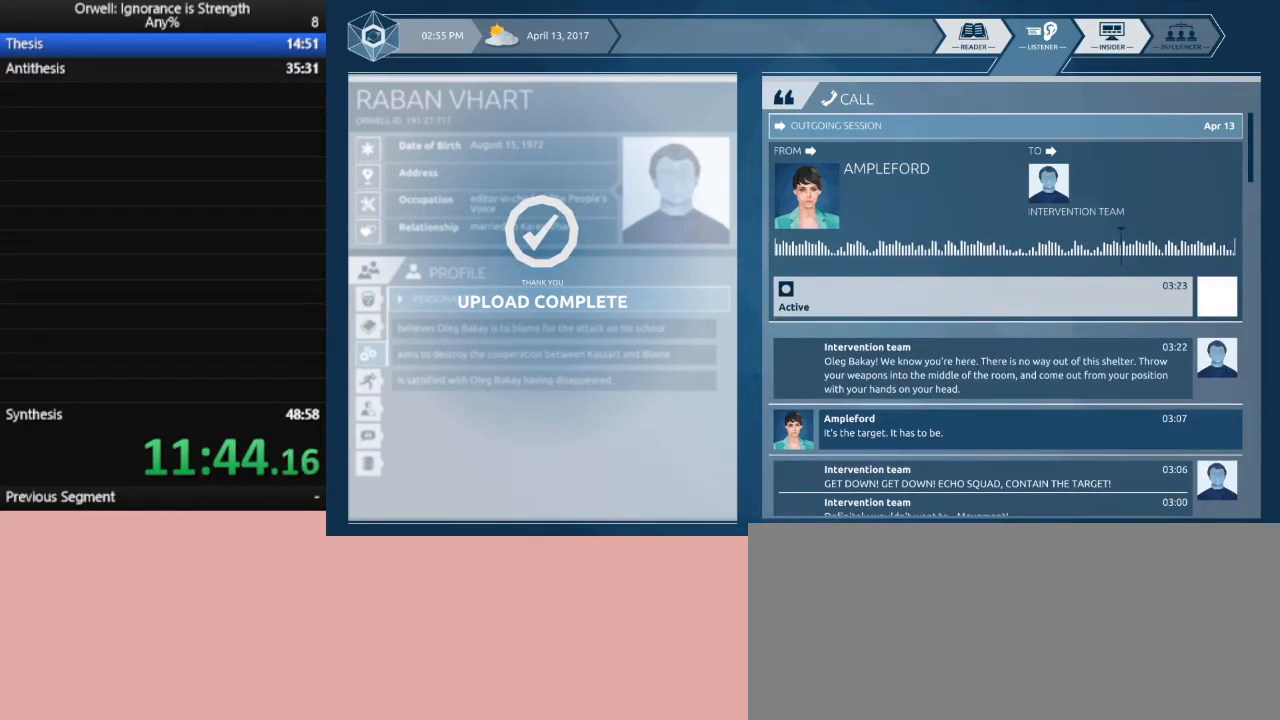
{"keys": [], "mouse": [], "events": []}
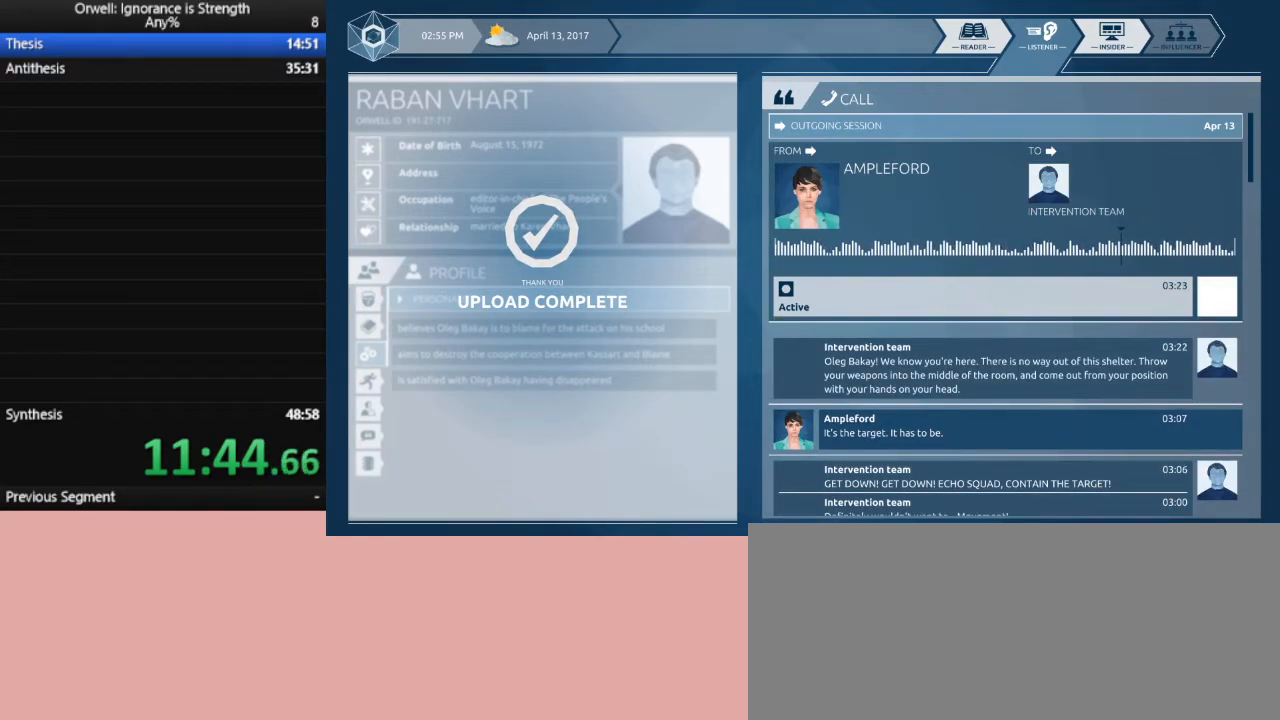
{"keys": [], "mouse": [], "events": []}
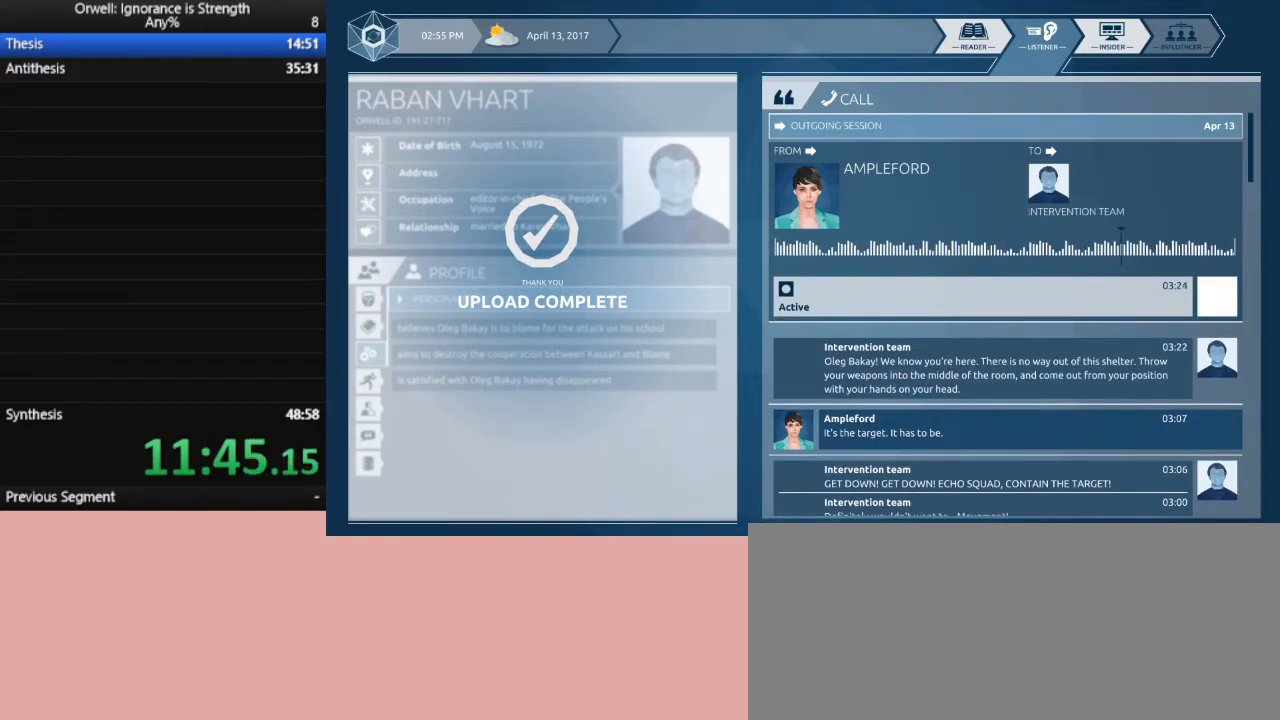
{"keys": [], "mouse": [], "events": []}
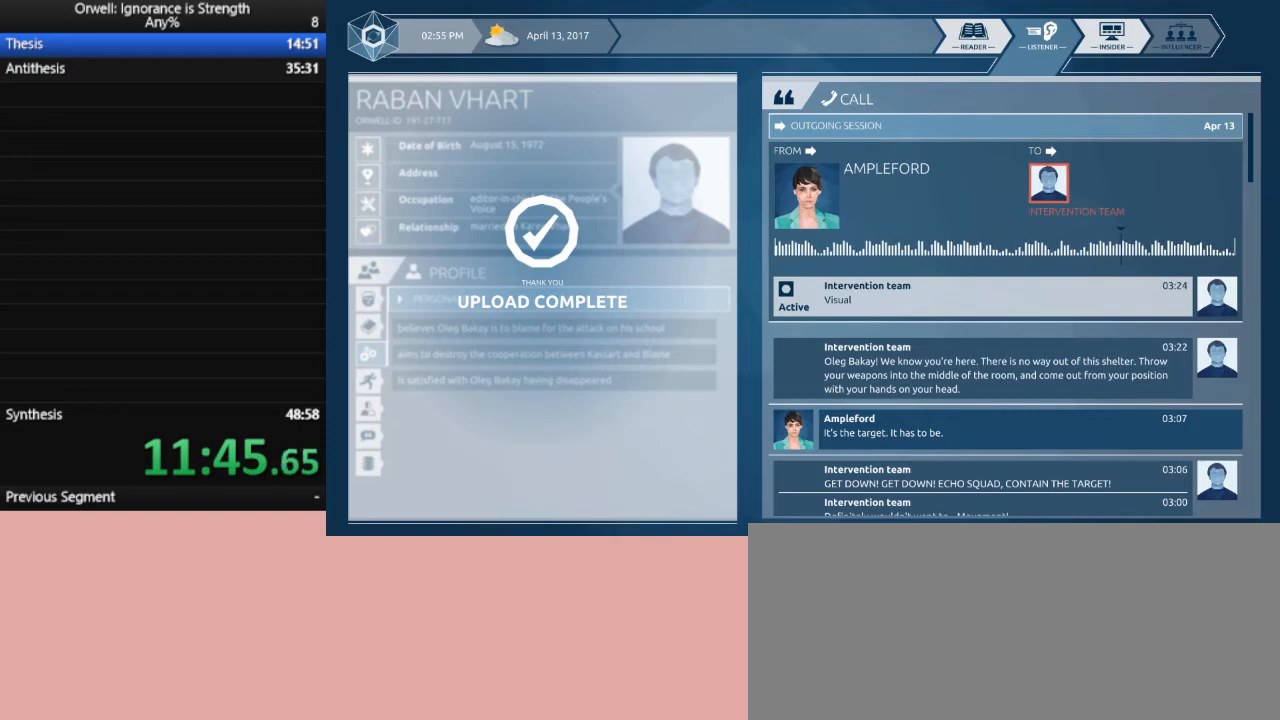
{"keys": [], "mouse": [], "events": [[83, "mouse_left", "down"], [183, "mouse_left", "up"]]}
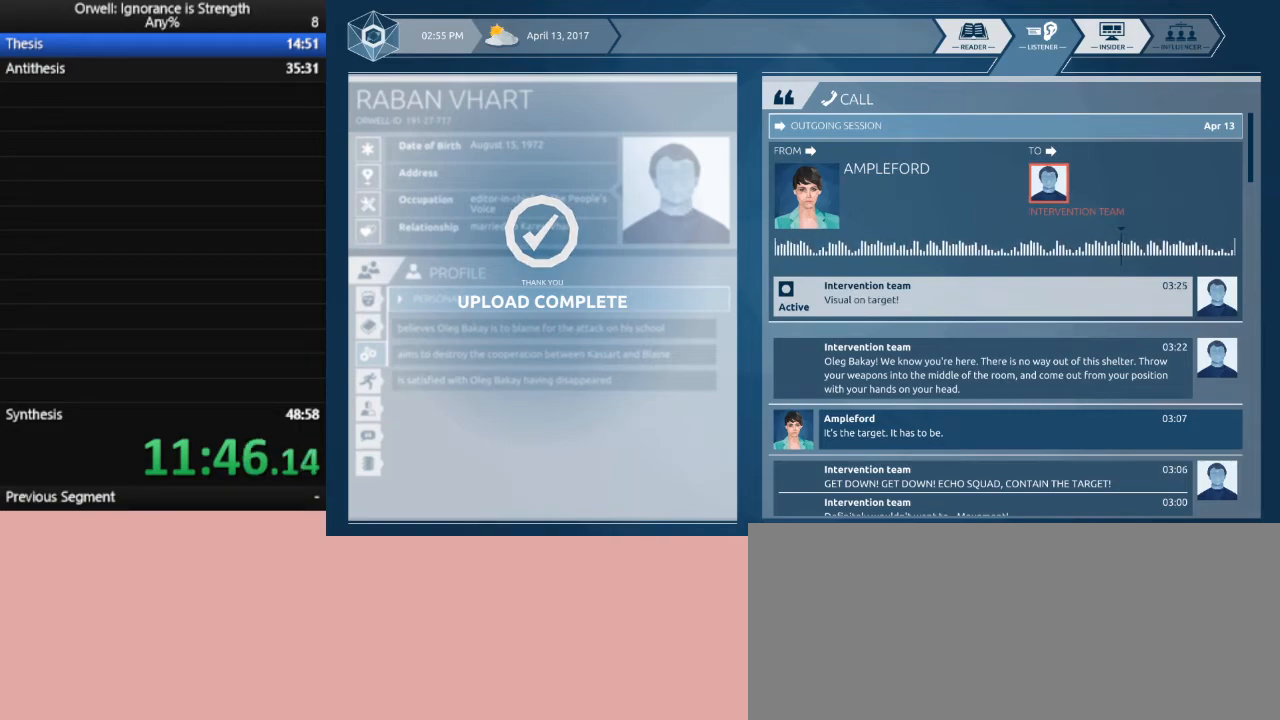
{"keys": [], "mouse": [], "events": []}
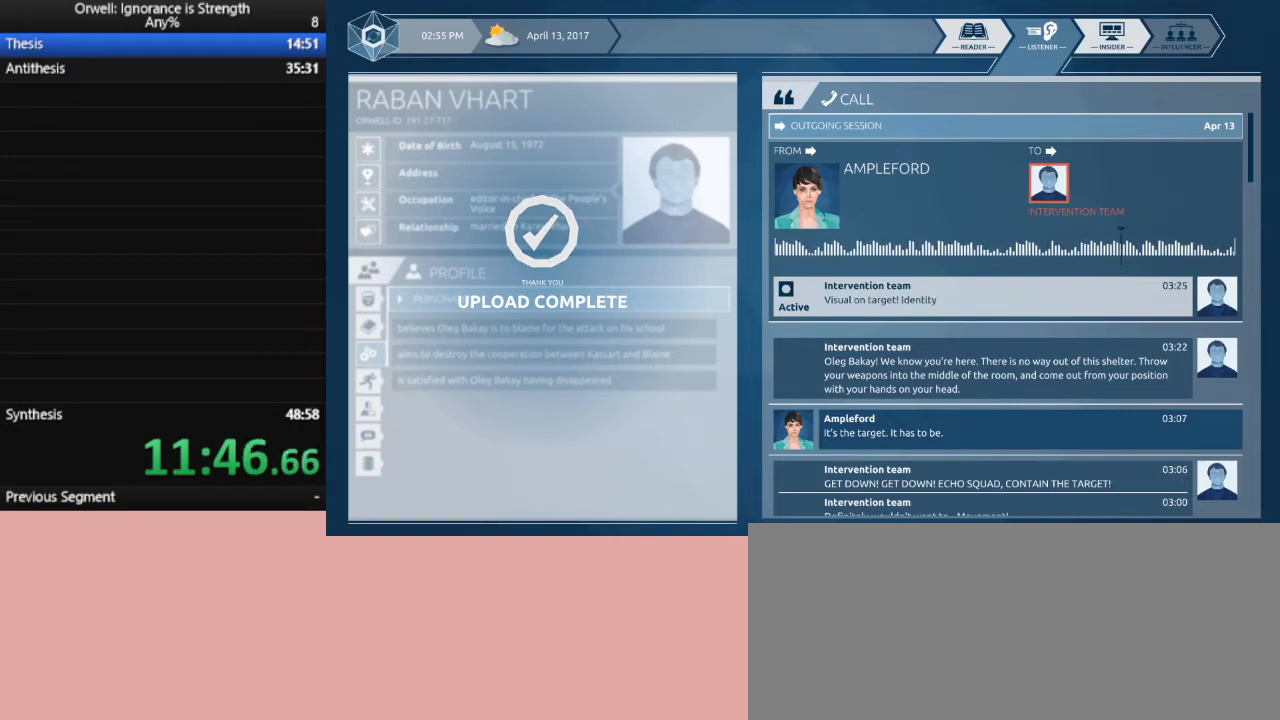
{"keys": [], "mouse": [], "events": []}
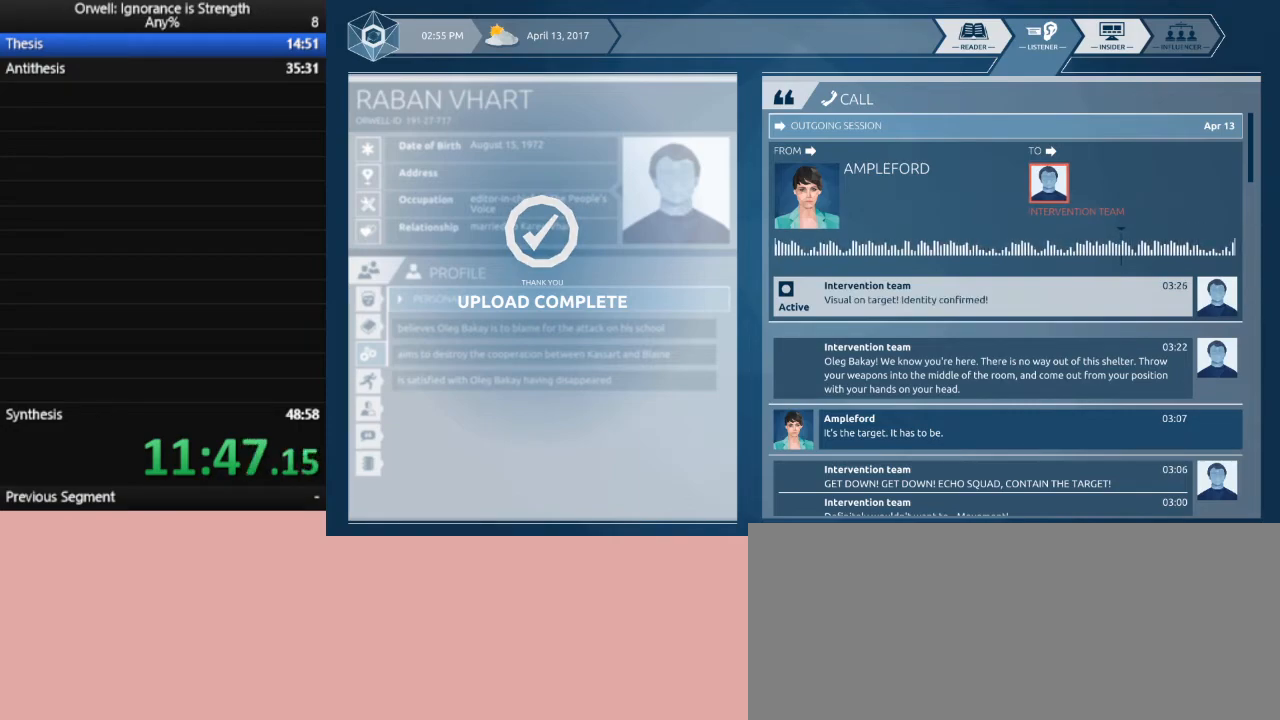
{"keys": [], "mouse": [], "events": []}
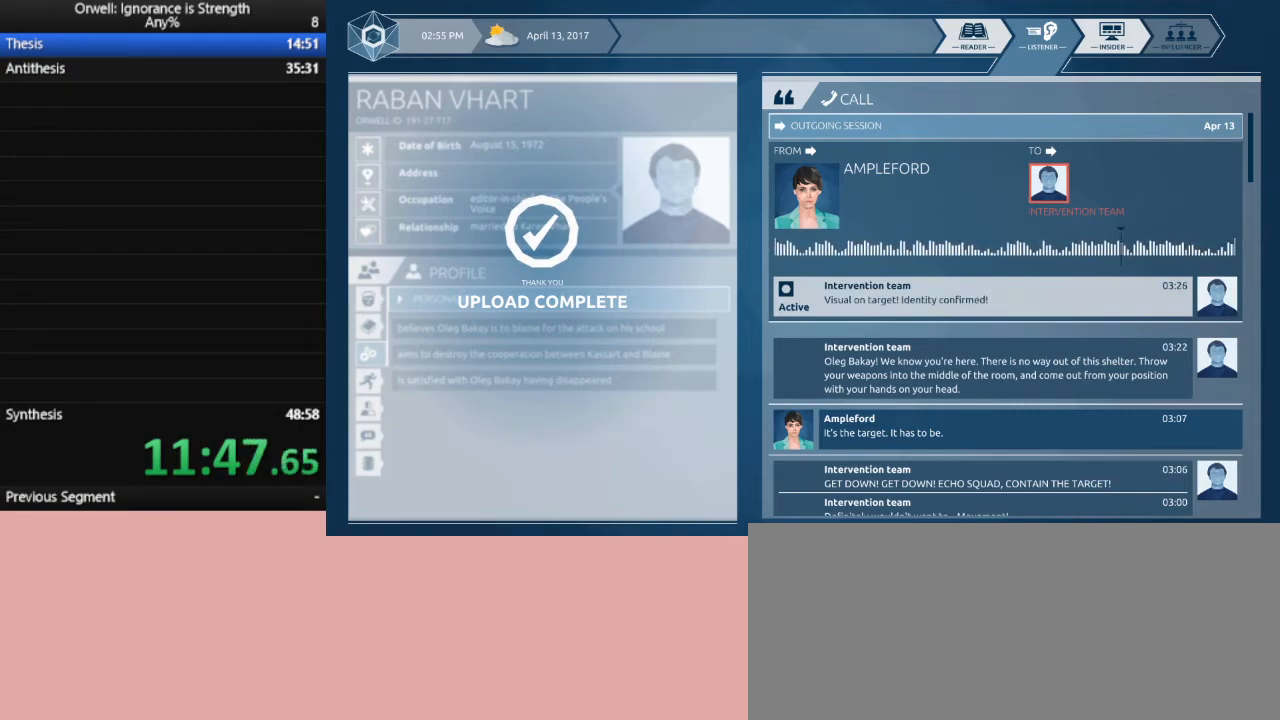
{"keys": [], "mouse": [], "events": []}
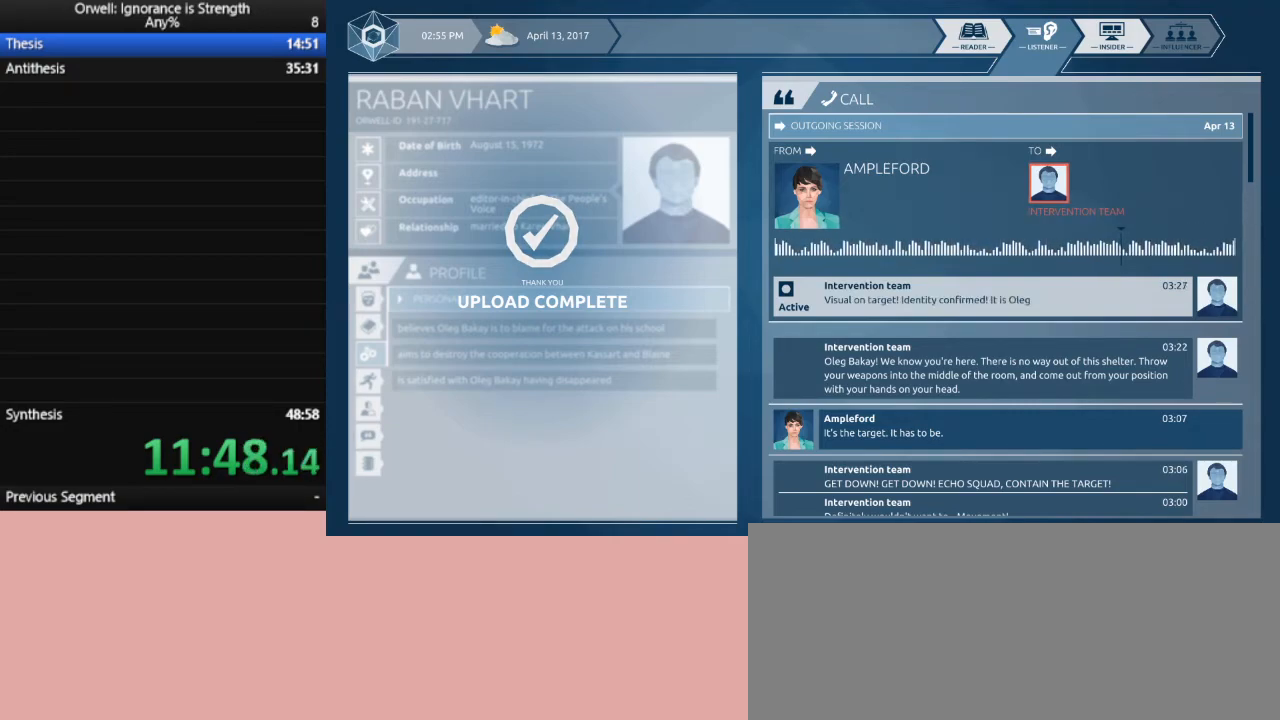
{"keys": [], "mouse": [], "events": []}
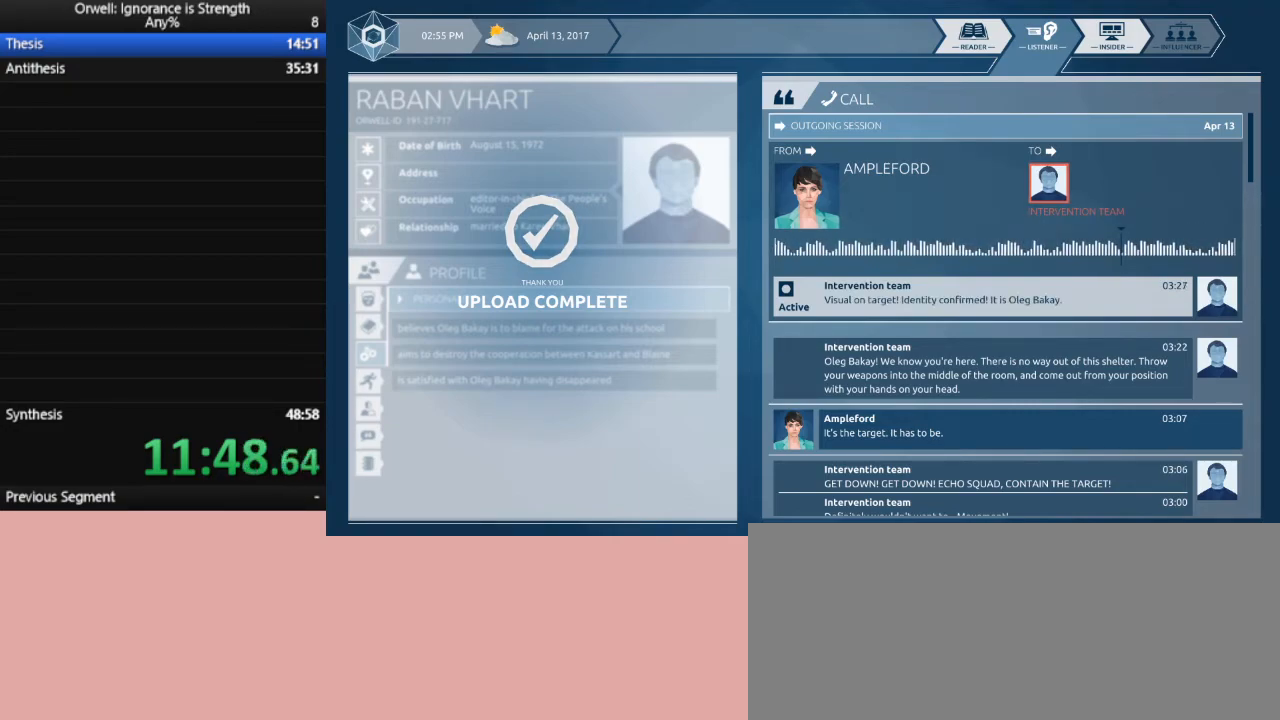
{"keys": [], "mouse": [], "events": []}
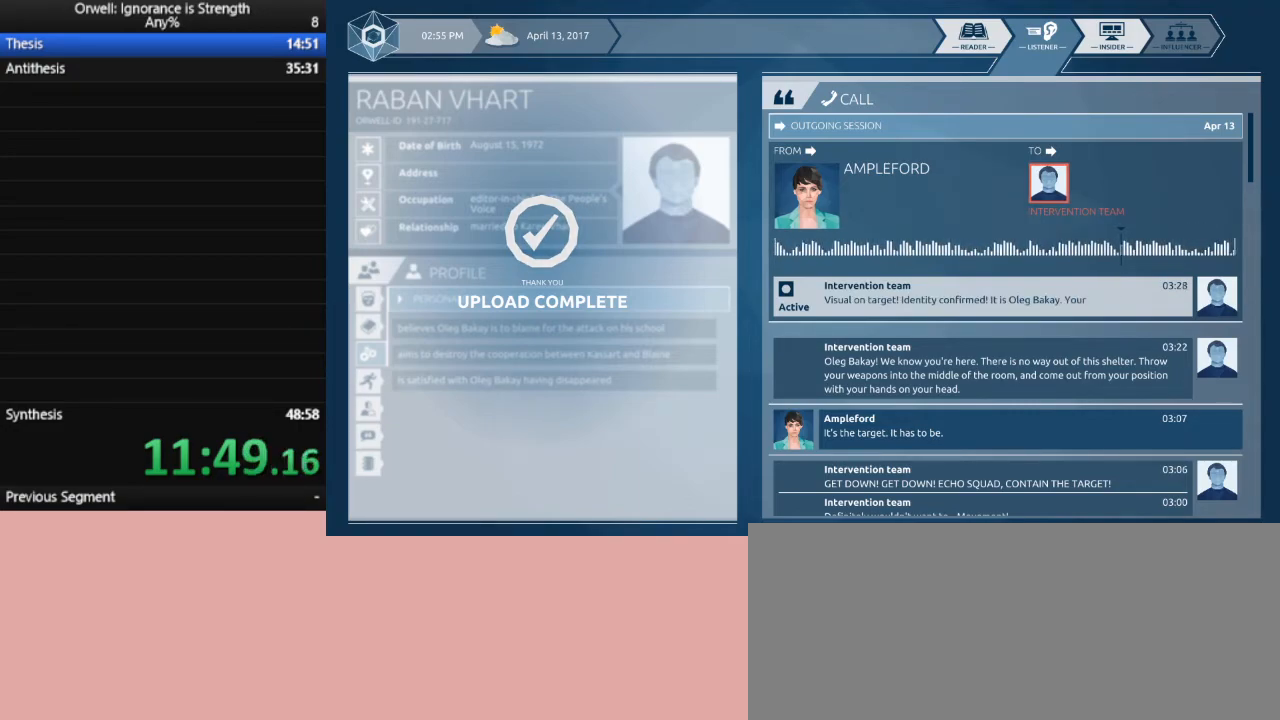
{"keys": [], "mouse": [], "events": []}
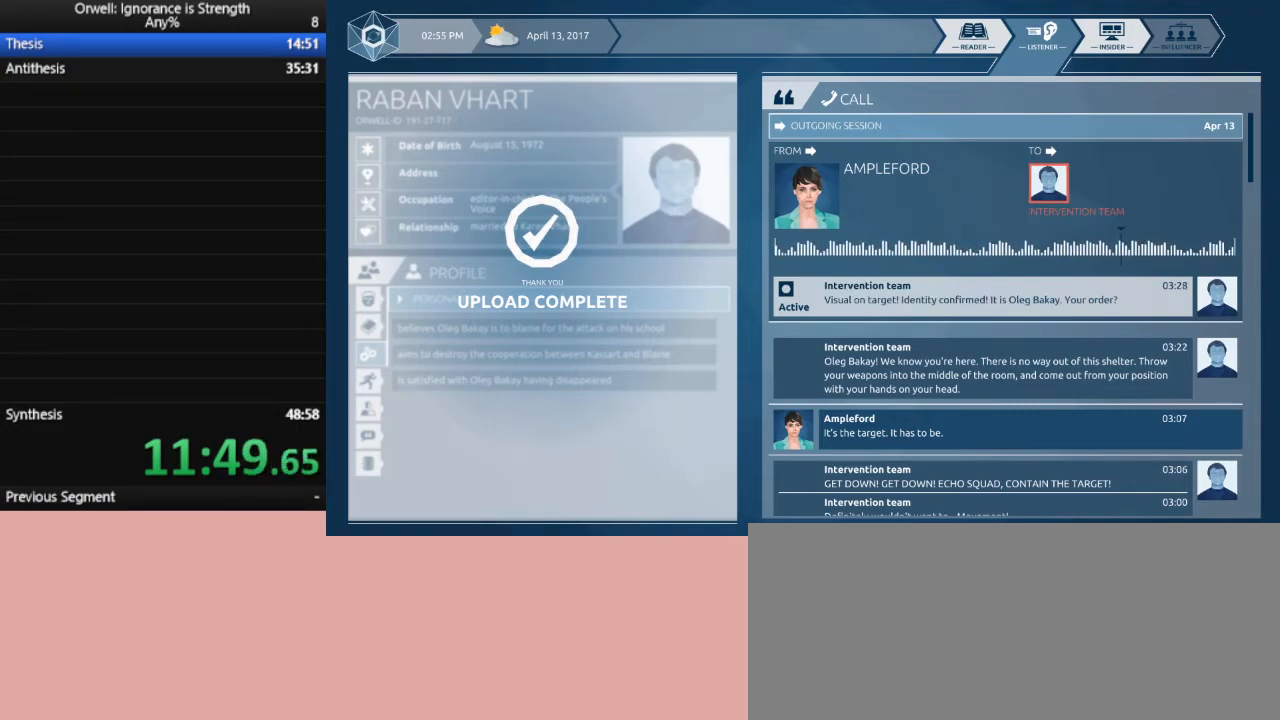
{"keys": [], "mouse": [], "events": []}
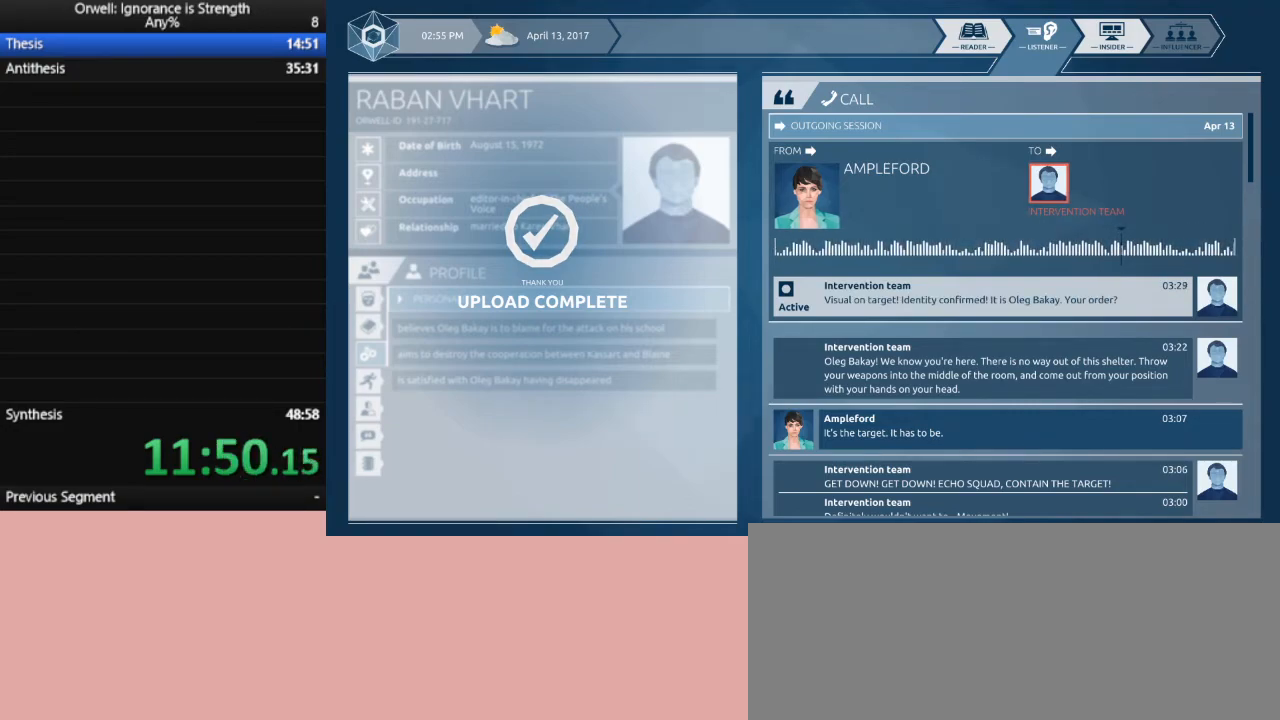
{"keys": [], "mouse": [], "events": []}
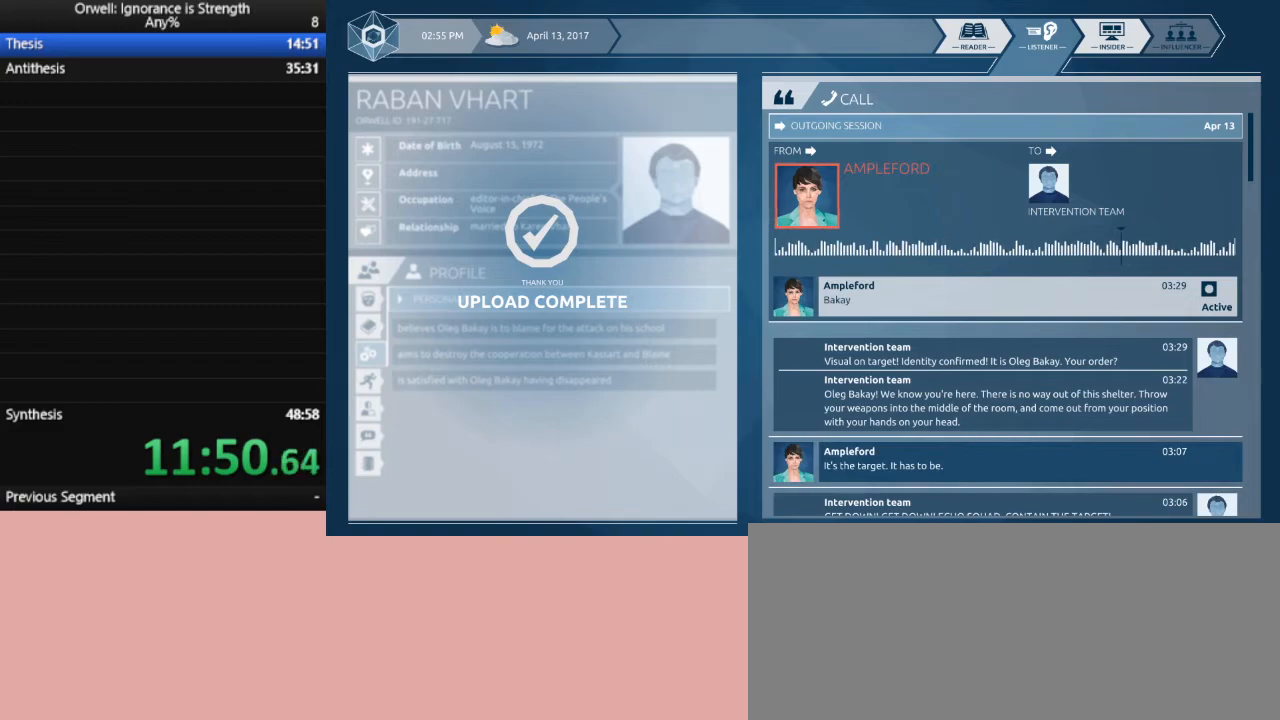
{"keys": [], "mouse": [], "events": [[250, "mouse_left", "down"], [333, "mouse_left", "up"]]}
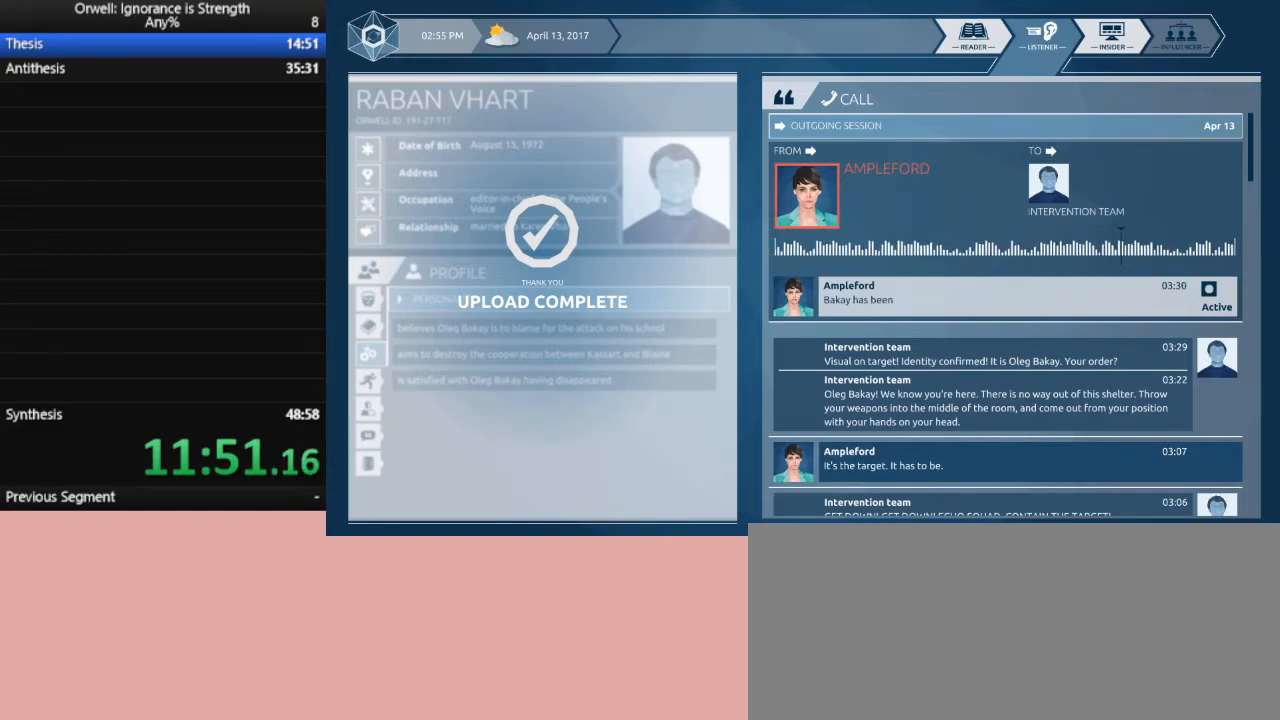
{"keys": [], "mouse": [], "events": []}
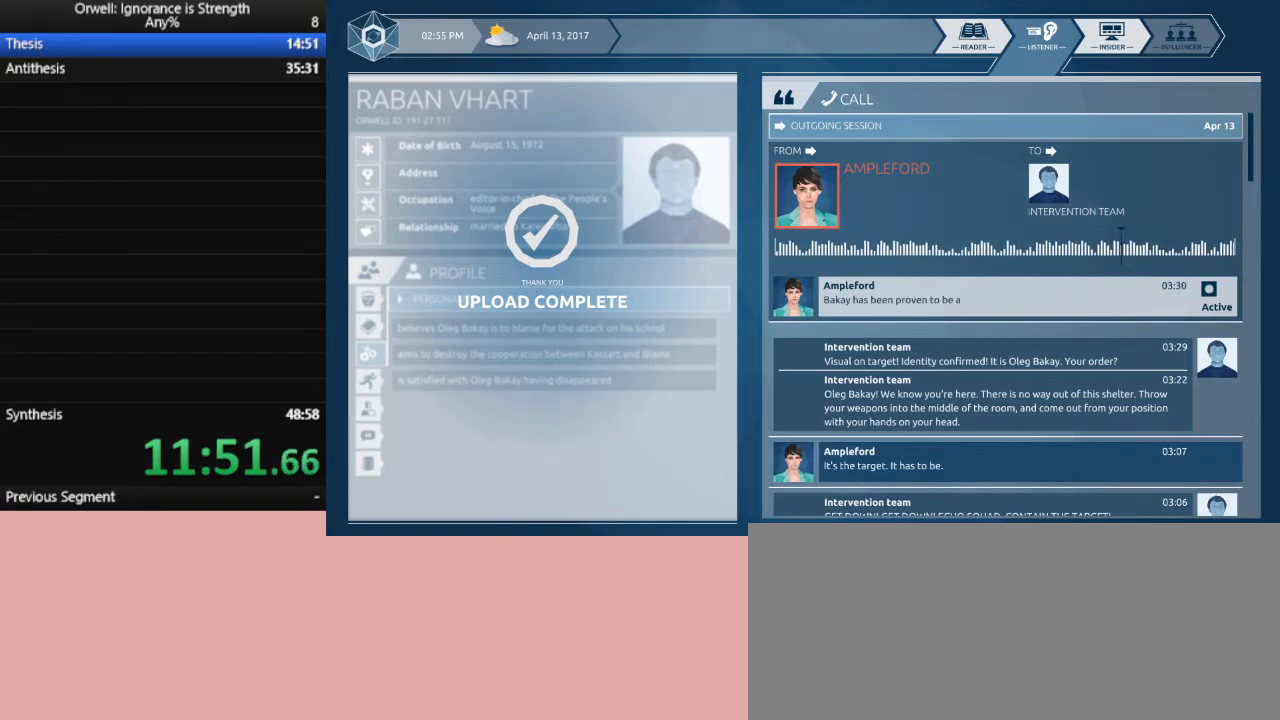
{"keys": [], "mouse": [], "events": []}
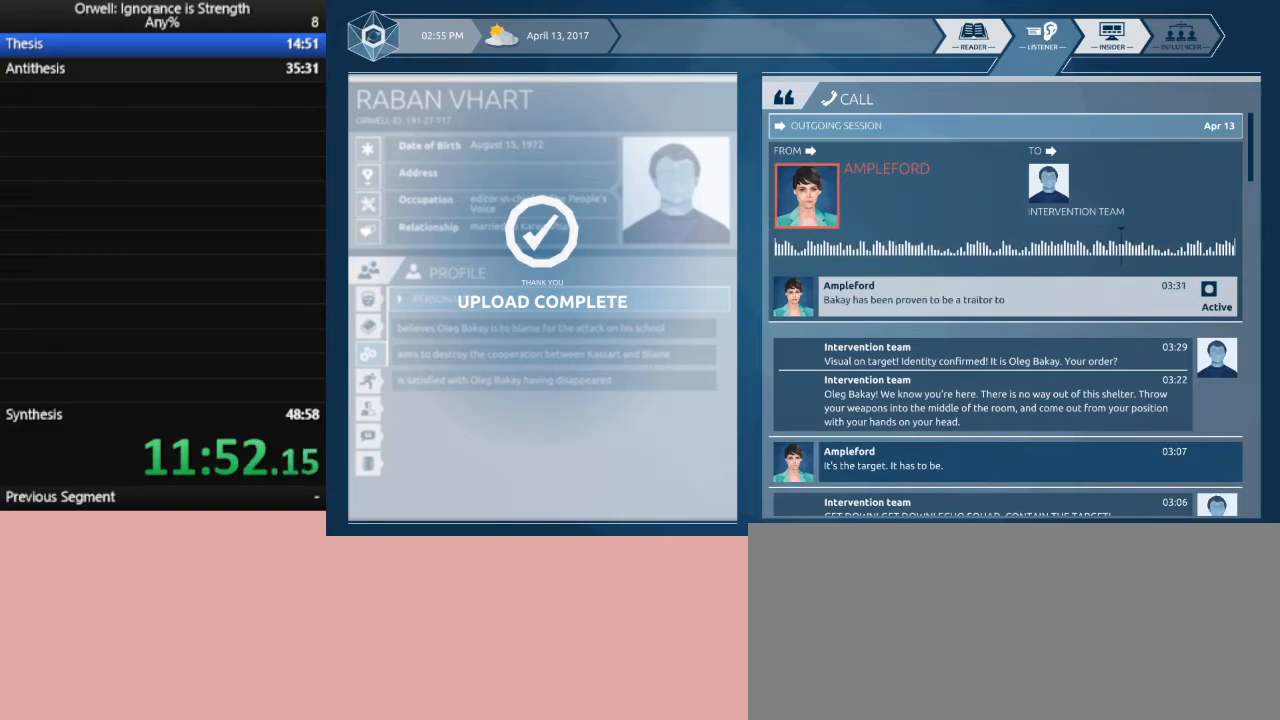
{"keys": [], "mouse": [], "events": []}
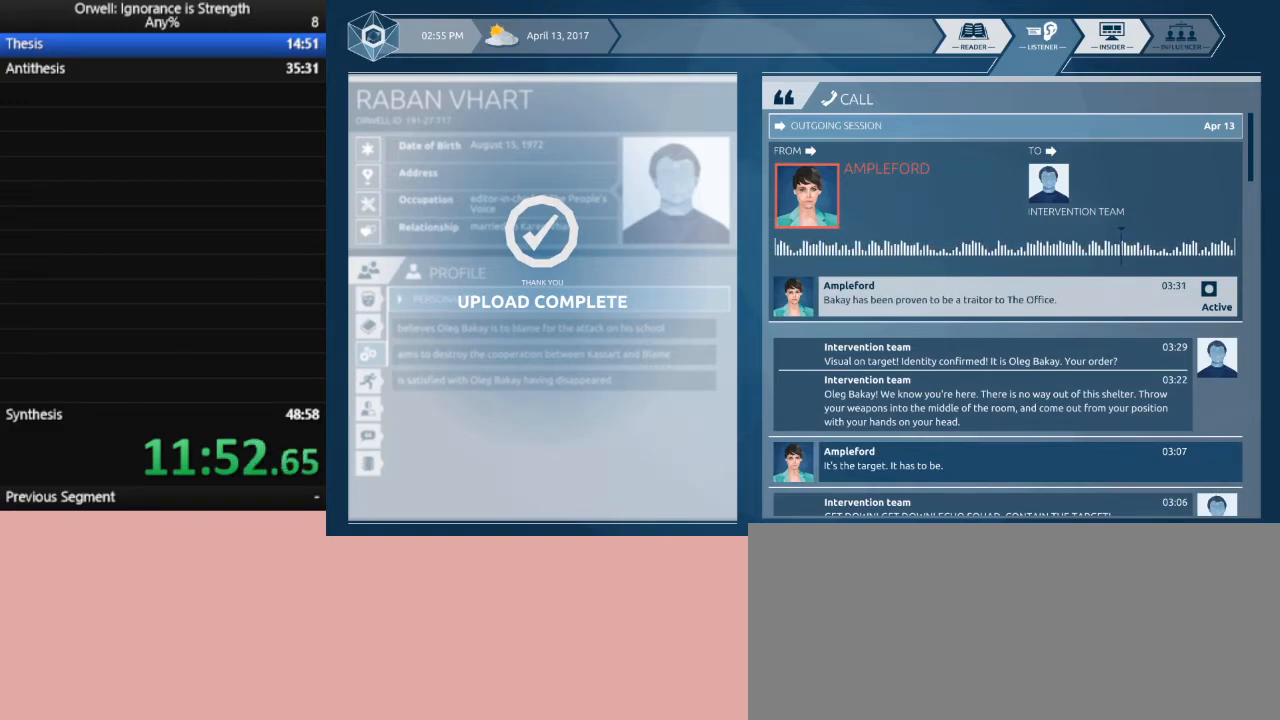
{"keys": [], "mouse": [], "events": []}
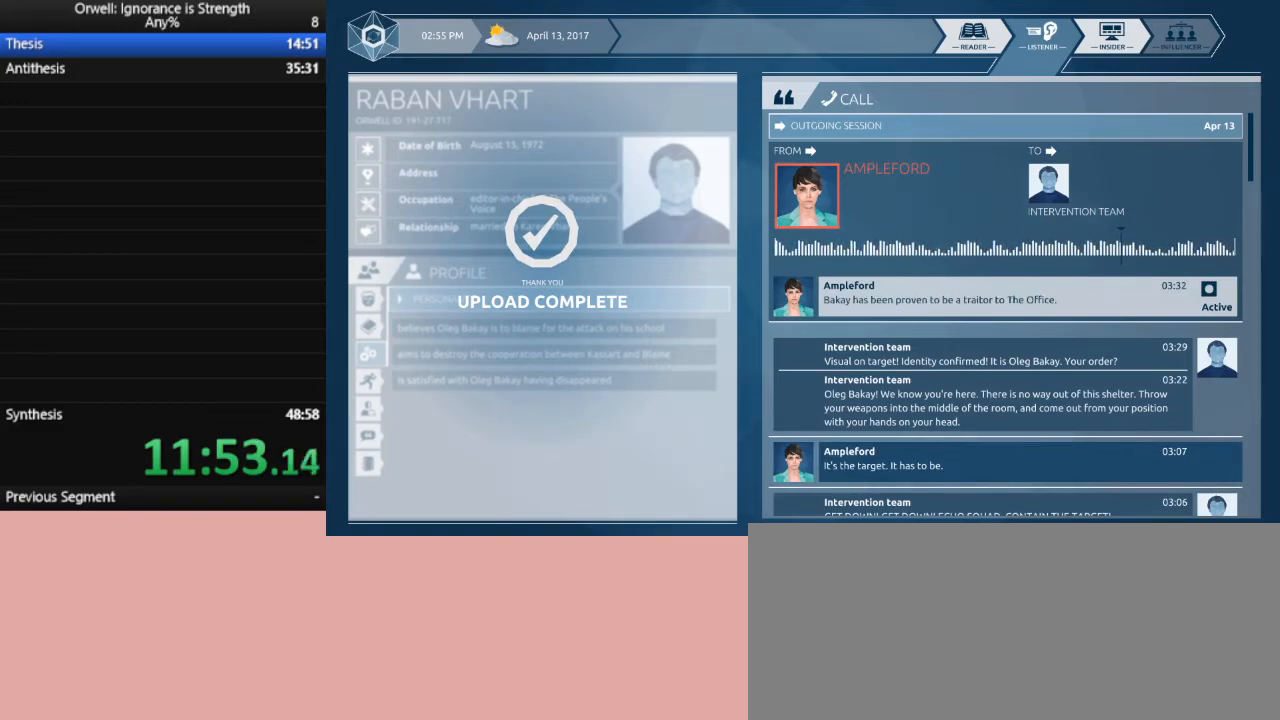
{"keys": [], "mouse": [], "events": []}
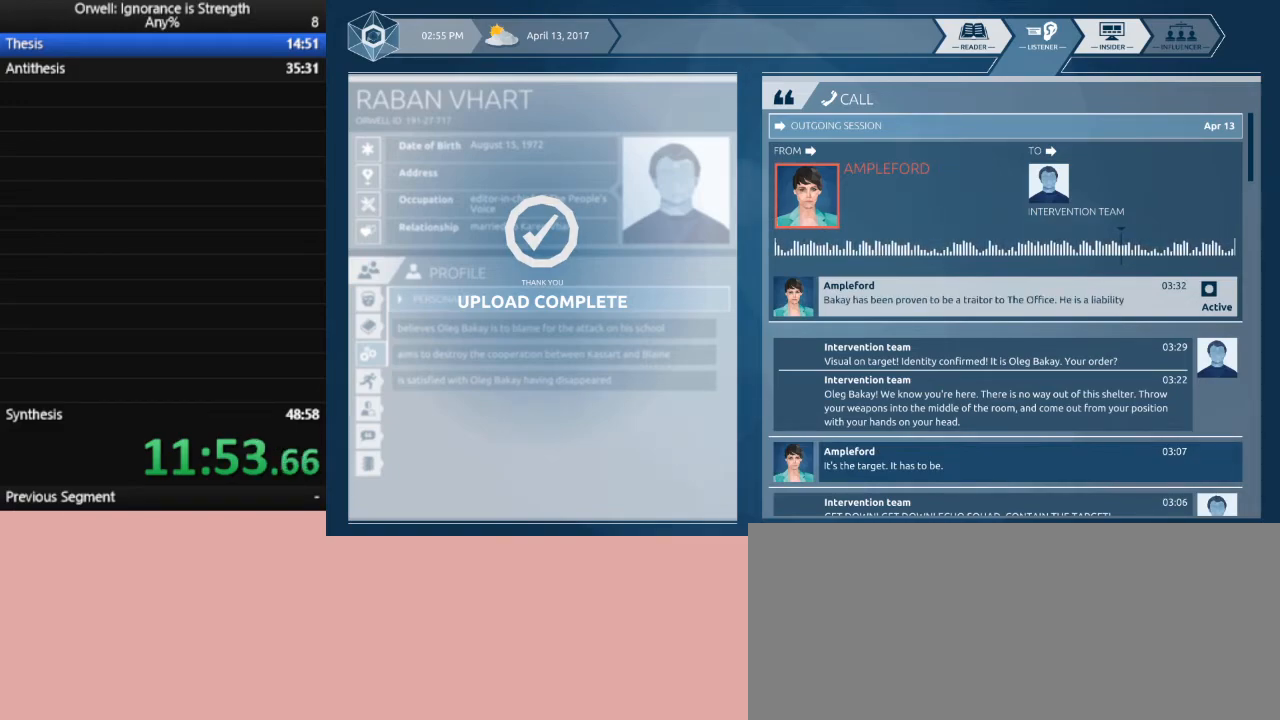
{"keys": [], "mouse": ["left"], "events": [[433, "mouse_left", "down"]]}
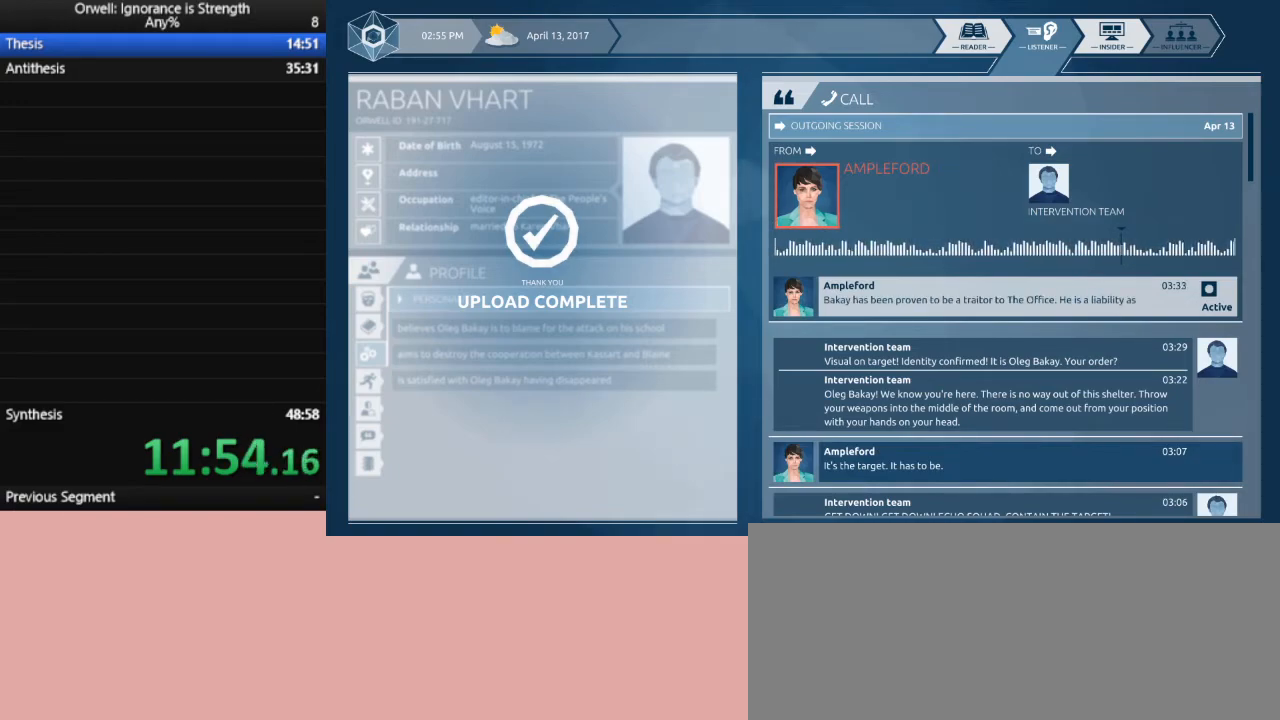
{"keys": [], "mouse": [], "events": [[33, "mouse_left", "up"]]}
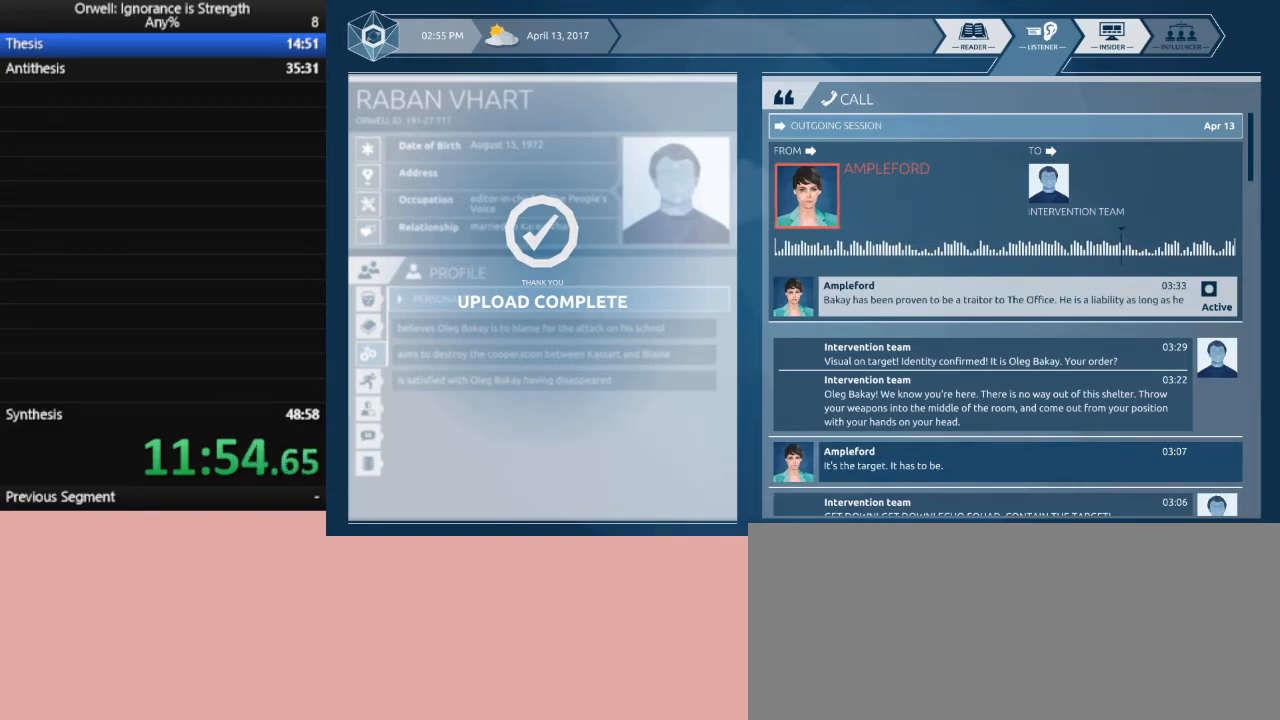
{"keys": [], "mouse": [], "events": []}
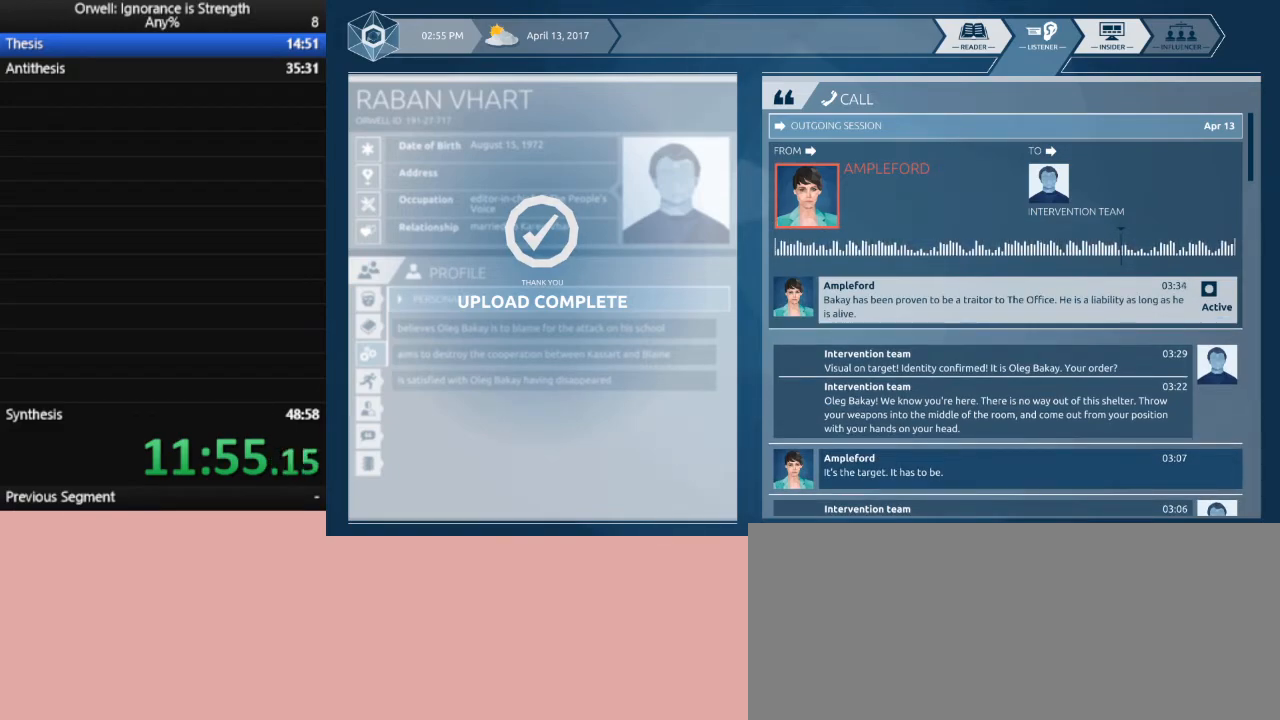
{"keys": [], "mouse": [], "events": []}
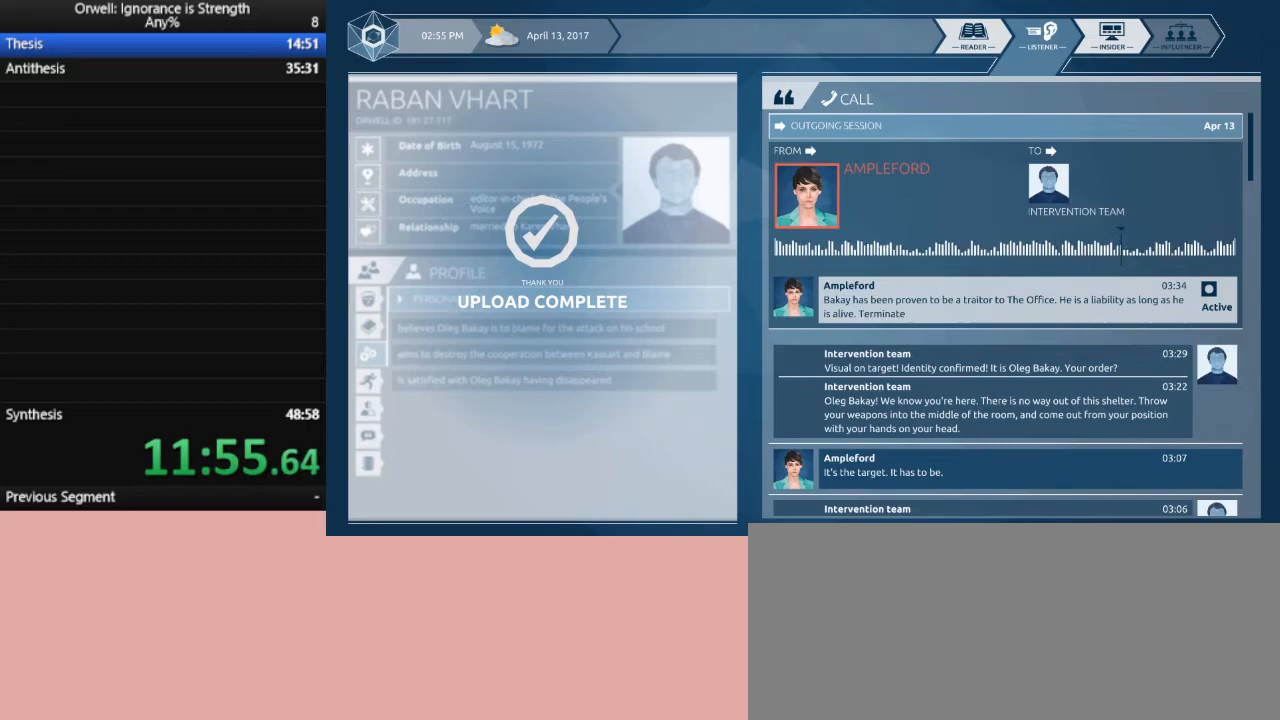
{"keys": [], "mouse": [], "events": [[317, "mouse_left", "down"], [400, "mouse_left", "up"]]}
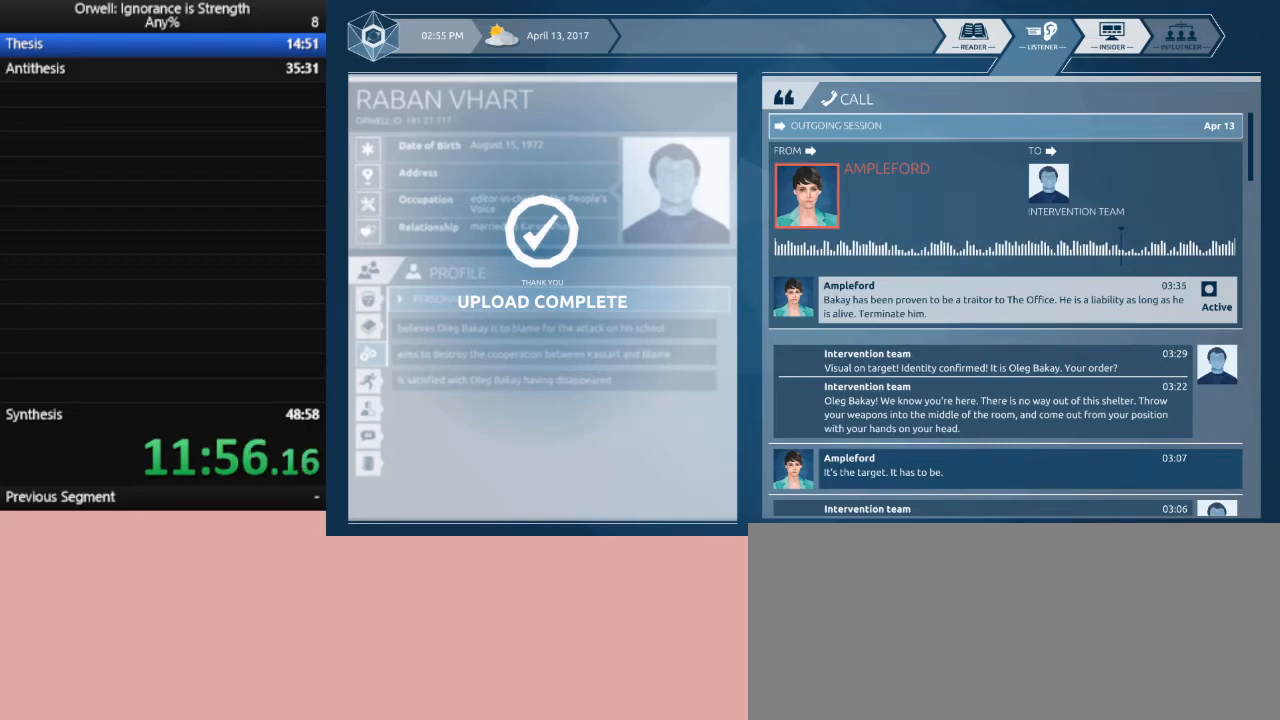
{"keys": [], "mouse": [], "events": []}
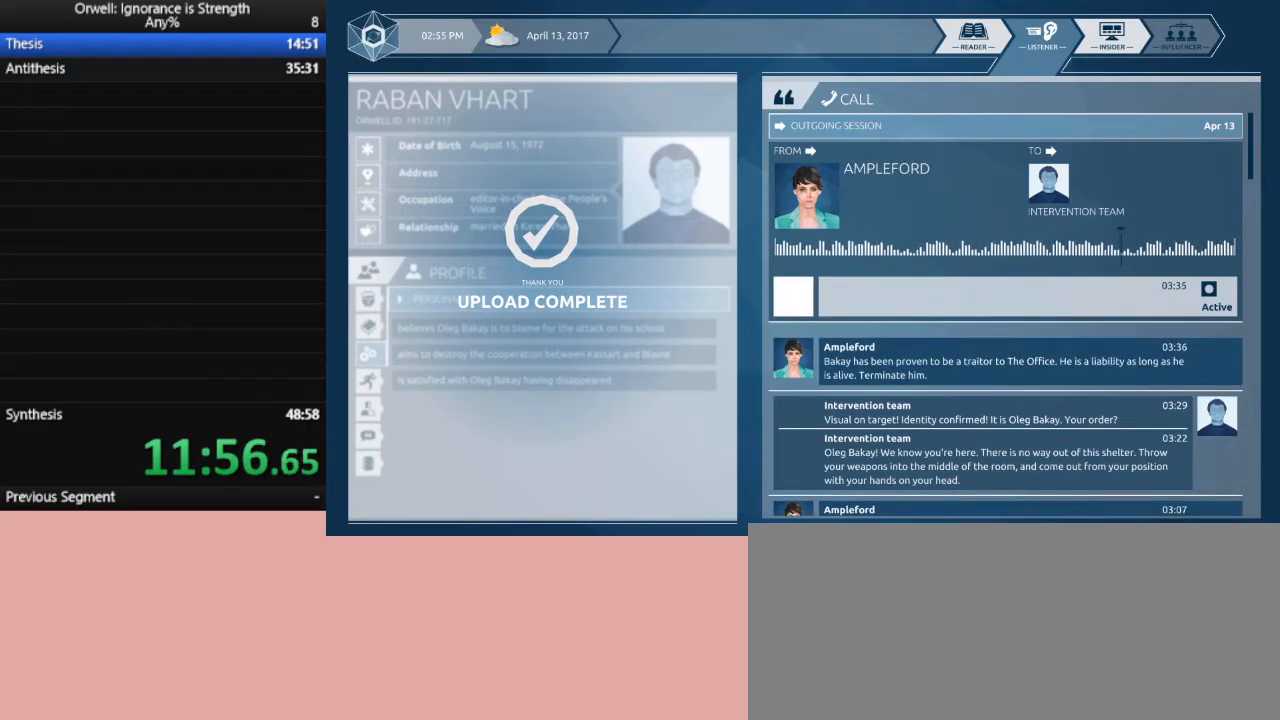
{"keys": [], "mouse": [], "events": []}
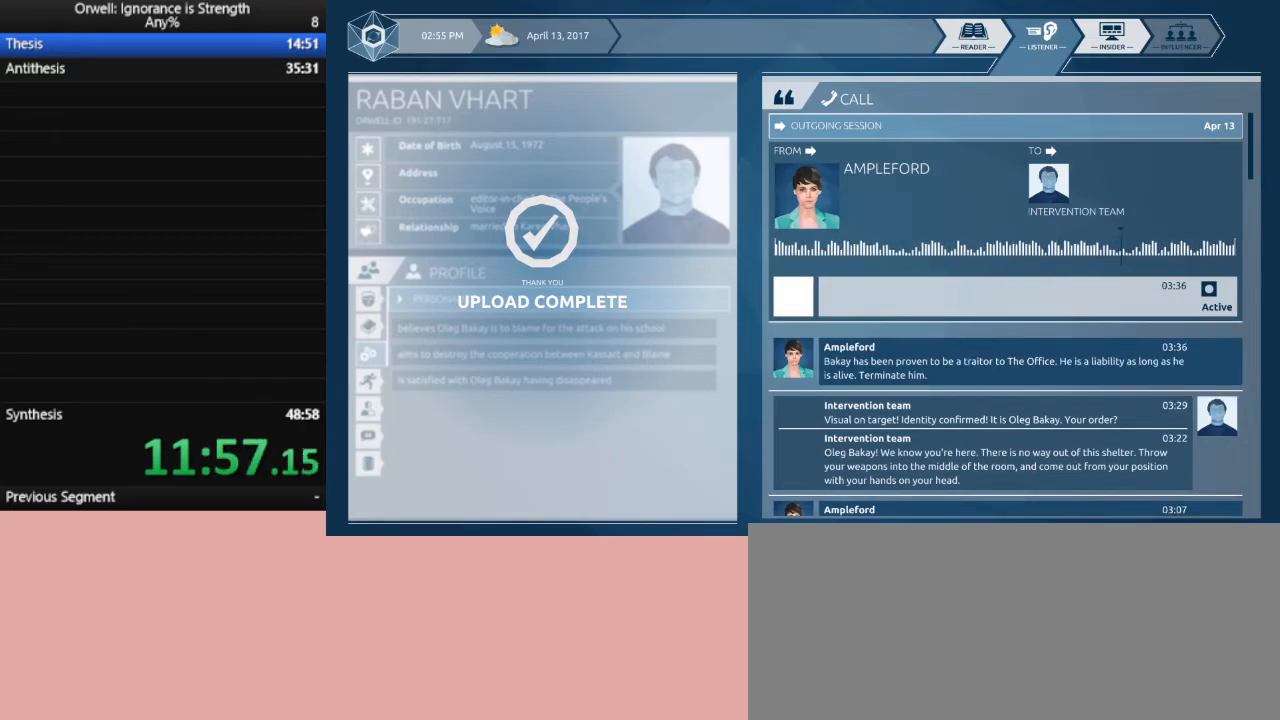
{"keys": [], "mouse": [], "events": []}
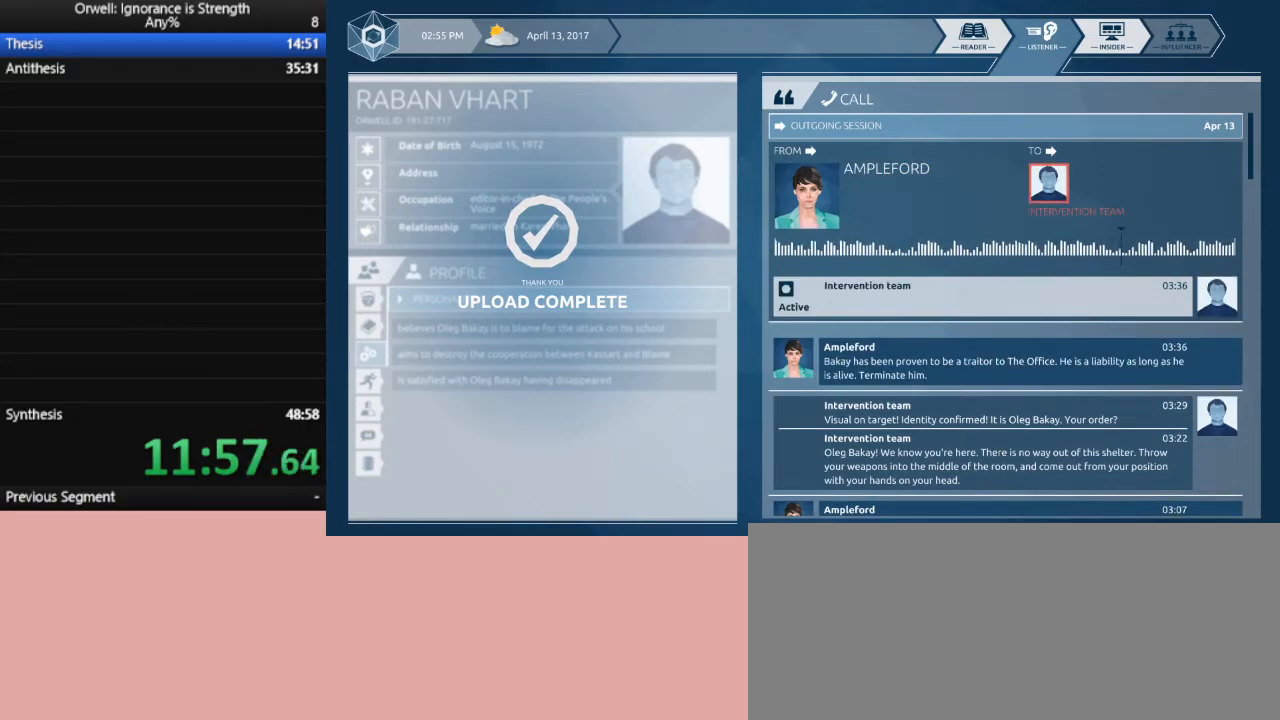
{"keys": [], "mouse": [], "events": []}
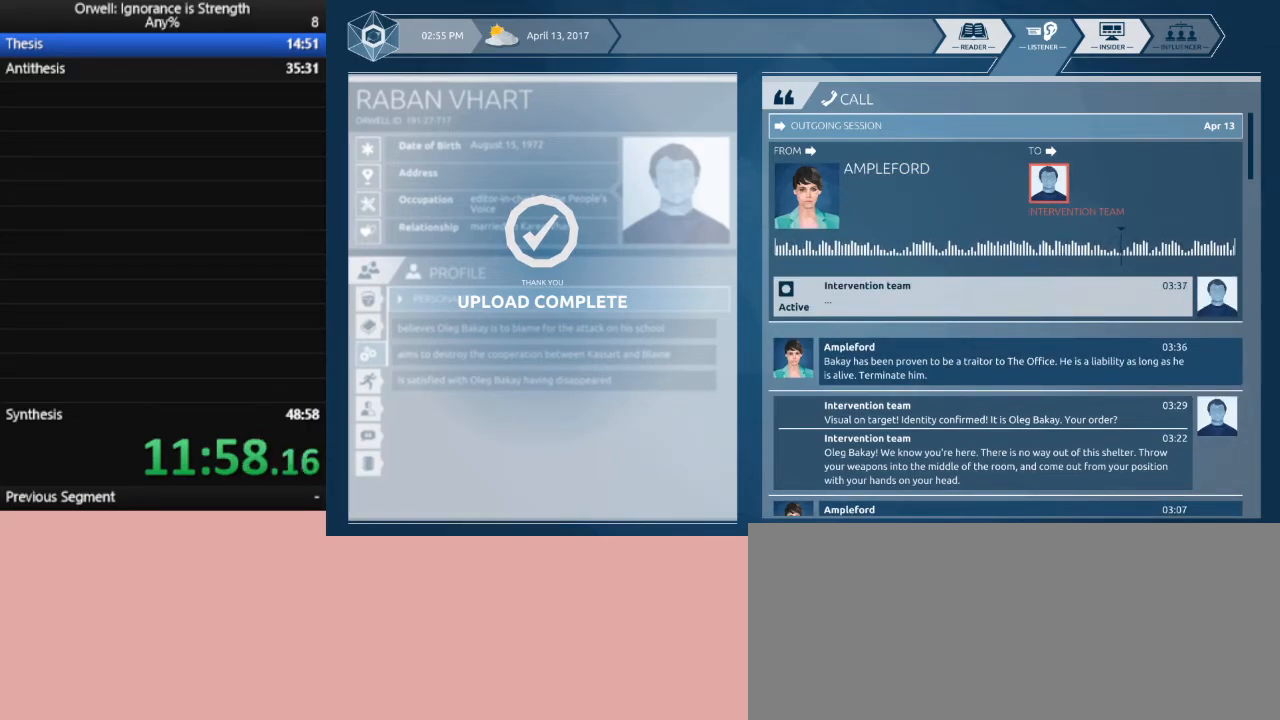
{"keys": [], "mouse": [], "events": []}